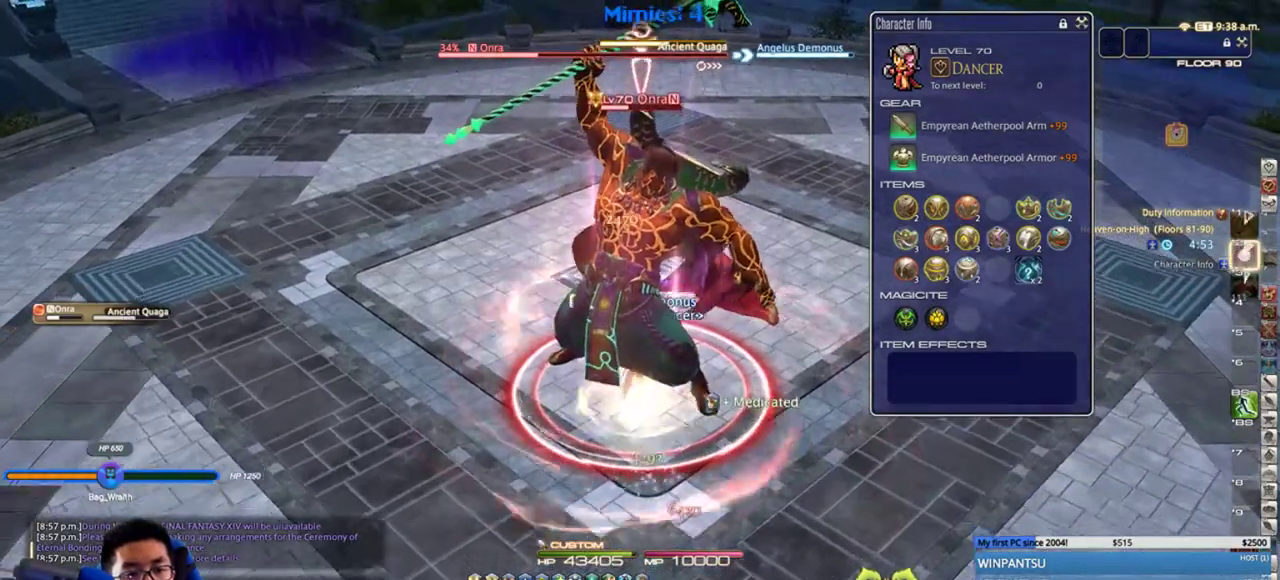
Gameplay with keyboard; each line is a JSON object with the keys held at the frame after it. "events" lists presses ("down") and releases ("up") of ".", "/", "0", "1", "2", "3", "4", "5", "6", "7", "8", "9", "a", "alt_l", "alt_r", "b", "backslash", "backspace", "c", "caps_lock", "comma", "ctrl_l", "ctrl_r", "d", "down", "e", "equals", "escape", "f", "f1", "f10", "f11", "f12", "f2", "f3", "f4", "f5", "f6", "f7", "f8", "f9", "g", "h", "i", "j", "k", "l", "lbracket", "left", "m", "minus", "n", "o", "p", "q", "quote", "r", "rbracket", "return", "right", "s", "semicolon", "shift_l", "shift_r", "space", "super", "t", "tab", "tilde", "u", "up", "v", "w", "x", "y" and "z" between this image and that frame as [ms after this image, input, new state], when the widget could be followed in between. No other keys are recorded. Mouse input is not recorded.
{"keys": ["8", "alt_r", "w"], "events": [[17, "2", "up"], [50, "shift_r", "up"], [167, "alt_r", "down"], [433, "8", "down"]]}
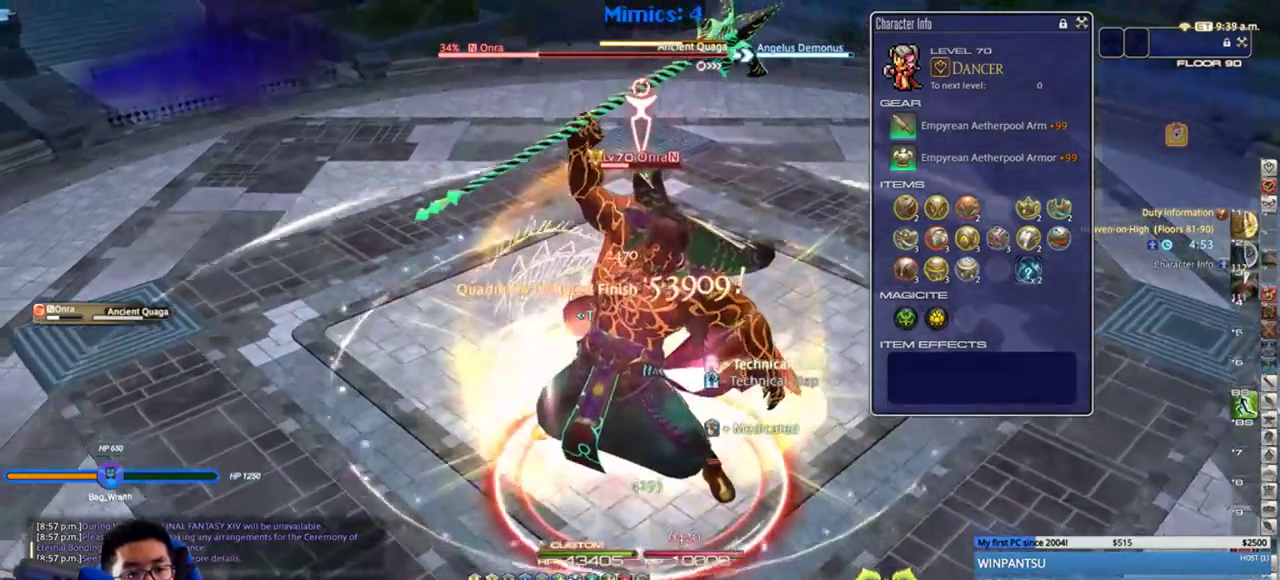
{"keys": ["alt_r"], "events": [[50, "8", "up"], [83, "8", "down"], [183, "8", "up"], [233, "8", "down"], [333, "8", "up"], [333, "w", "up"], [367, "8", "down"], [483, "8", "up"]]}
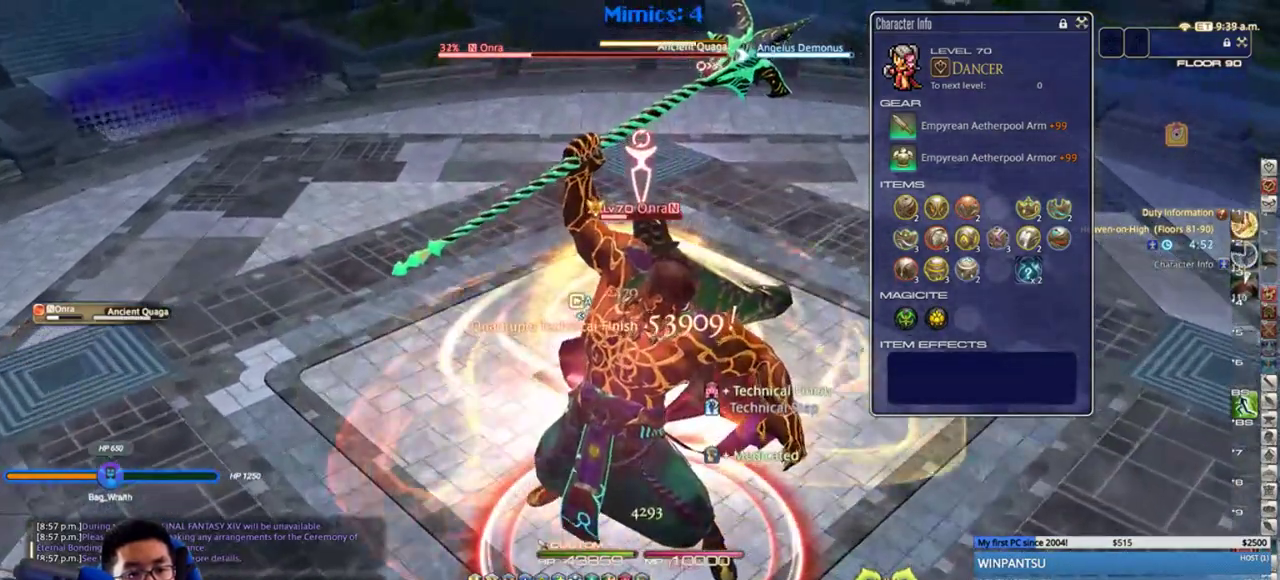
{"keys": ["shift_r"], "events": [[17, "8", "down"], [83, "8", "up"], [117, "8", "down"], [233, "8", "up"], [233, "w", "down"], [267, "alt_r", "up"], [333, "w", "up"], [450, "shift_r", "down"]]}
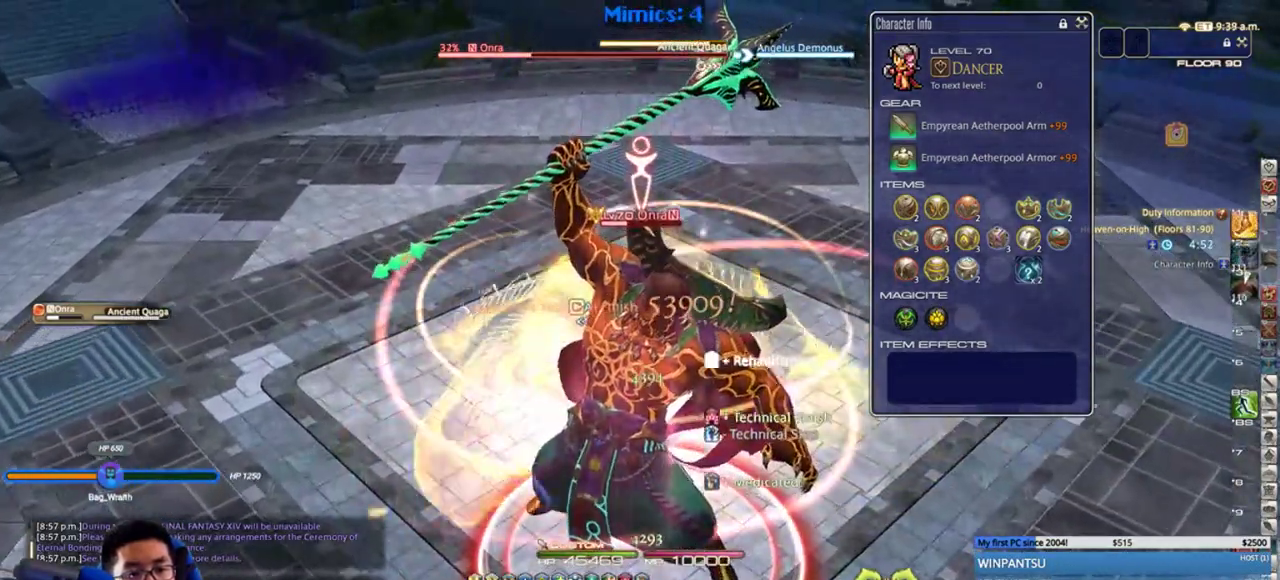
{"keys": ["1", "shift_r"], "events": [[50, "1", "down"], [167, "1", "up"], [200, "1", "down"], [267, "1", "up"], [317, "1", "down"], [383, "1", "up"], [450, "1", "down"]]}
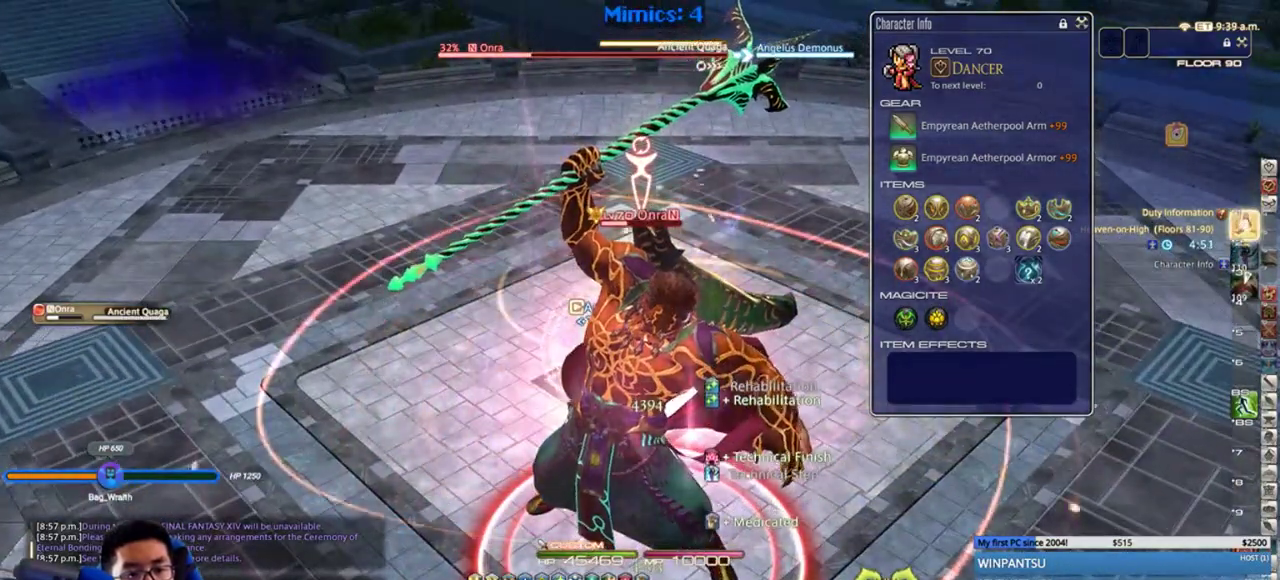
{"keys": [], "events": [[33, "1", "up"], [67, "1", "down"], [133, "1", "up"], [183, "1", "down"], [250, "1", "up"], [317, "1", "down"], [433, "1", "up"], [467, "shift_r", "up"]]}
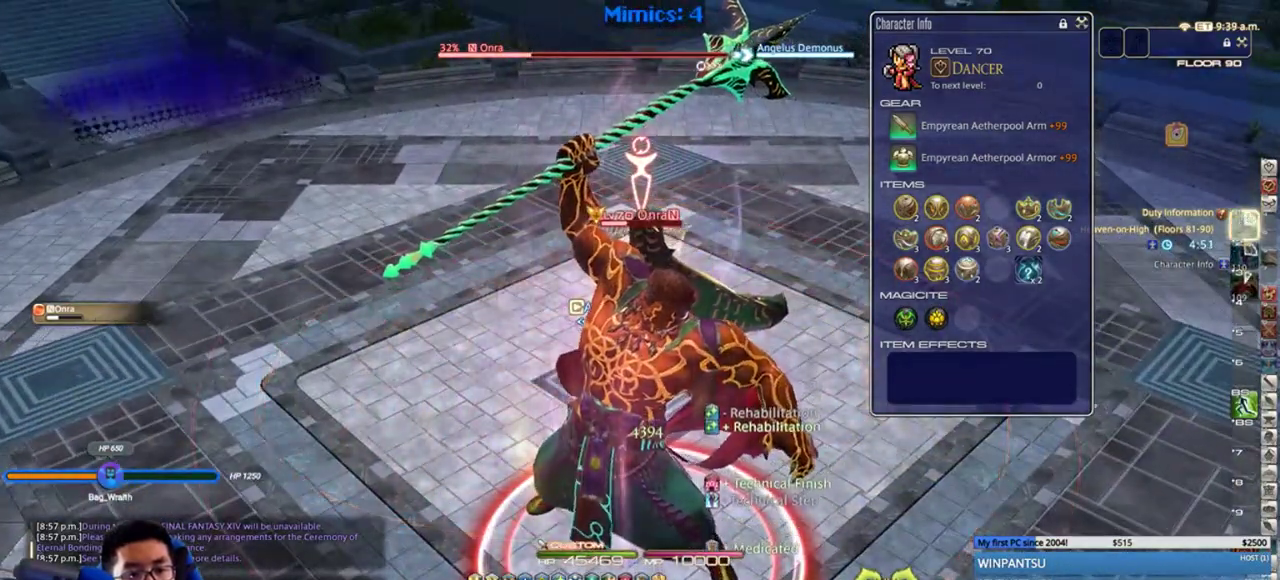
{"keys": ["3"], "events": [[33, "lbracket", "down"], [117, "lbracket", "up"], [150, "return", "down"], [250, "return", "up"], [367, "3", "down"], [433, "3", "up"], [483, "3", "down"]]}
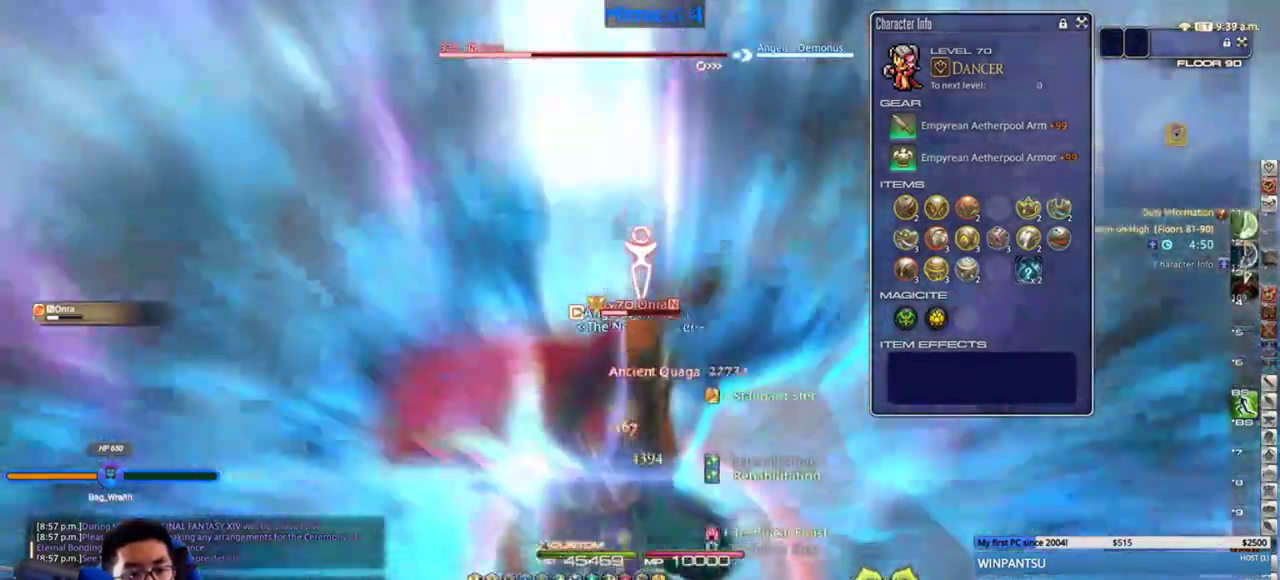
{"keys": [], "events": [[50, "3", "up"], [117, "3", "down"], [200, "3", "up"], [267, "3", "down"], [333, "3", "up"], [383, "3", "down"], [483, "3", "up"]]}
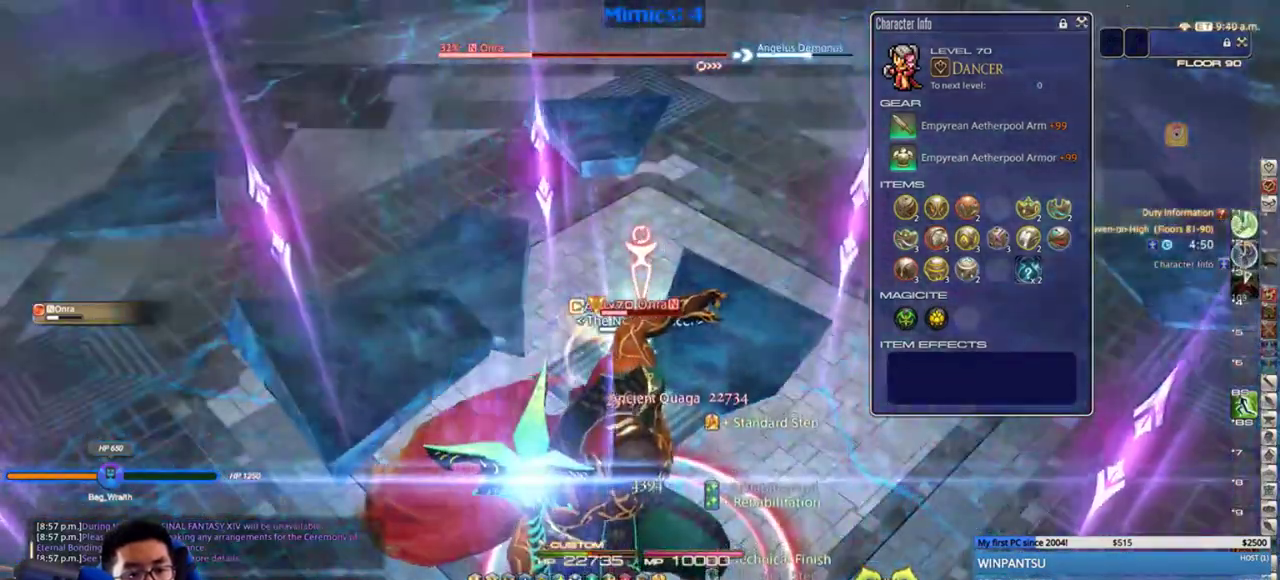
{"keys": [], "events": []}
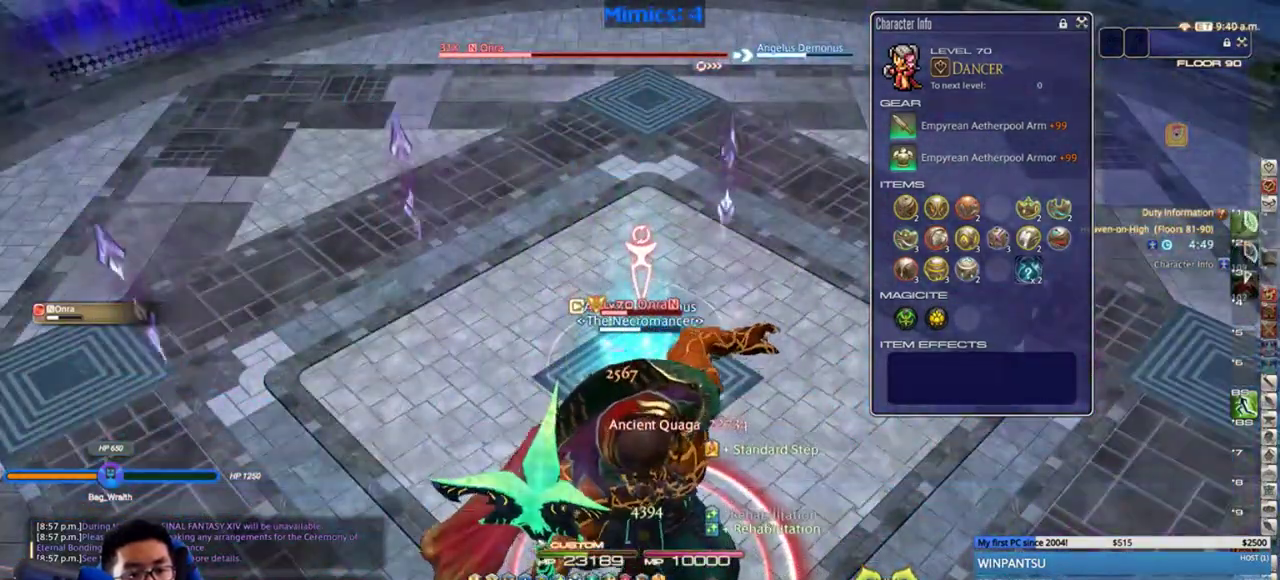
{"keys": [], "events": [[417, "1", "down"], [483, "1", "up"]]}
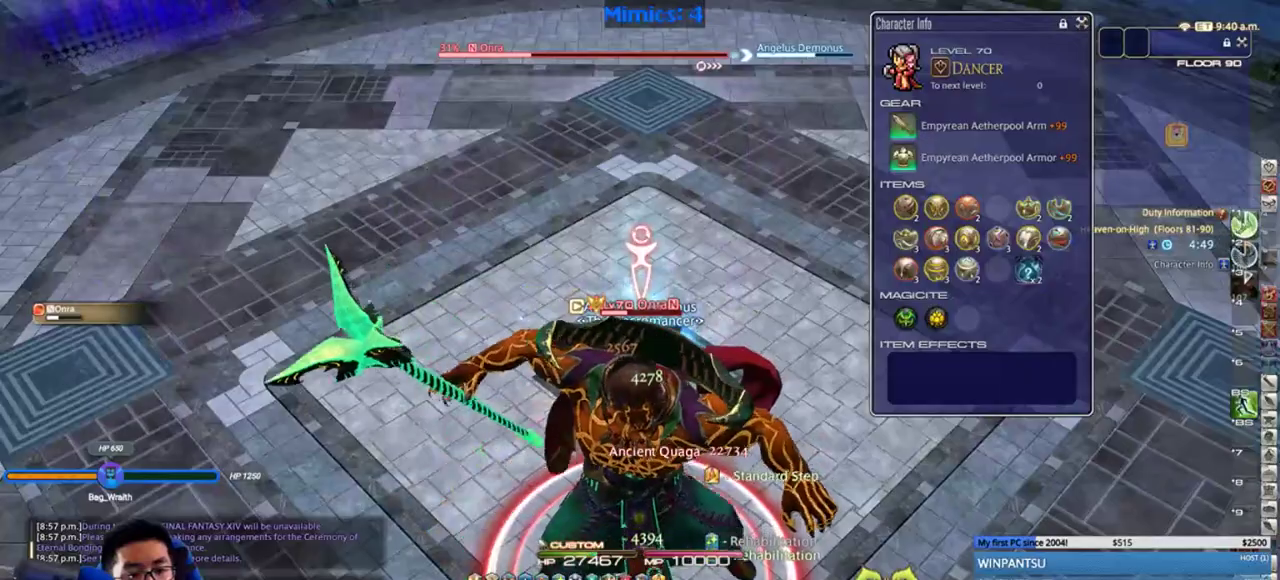
{"keys": ["shift_r"], "events": [[33, "1", "down"], [133, "1", "up"], [233, "d", "down"], [383, "w", "down"], [417, "d", "up"], [467, "shift_r", "down"], [467, "w", "up"]]}
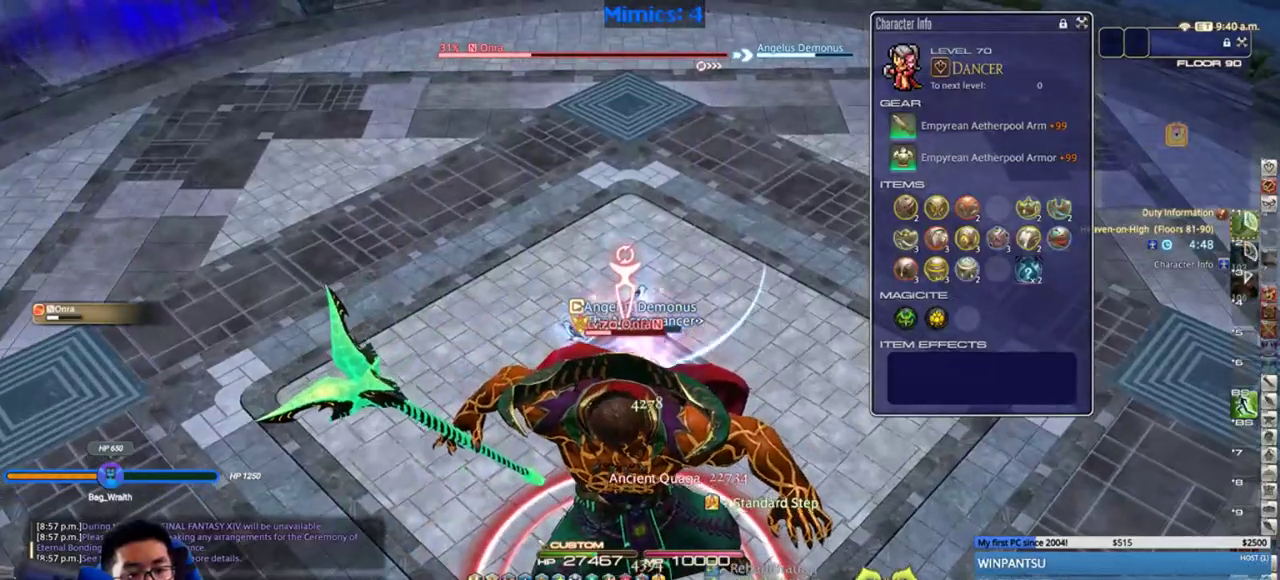
{"keys": ["shift_r"], "events": [[67, "1", "down"], [100, "1", "up"], [183, "1", "down"], [250, "1", "up"], [283, "1", "down"], [350, "1", "up"], [400, "1", "down"], [500, "1", "up"]]}
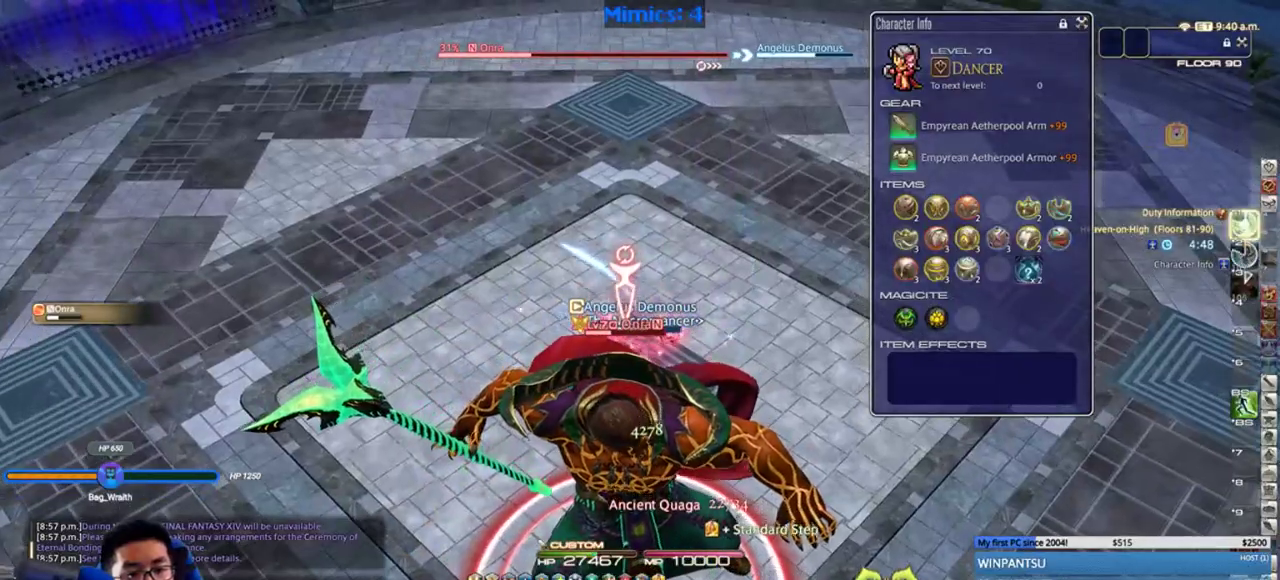
{"keys": ["d", "minus"], "events": [[33, "1", "down"], [83, "1", "up"], [150, "1", "down"], [250, "1", "up"], [300, "shift_r", "up"], [433, "d", "down"], [483, "minus", "down"]]}
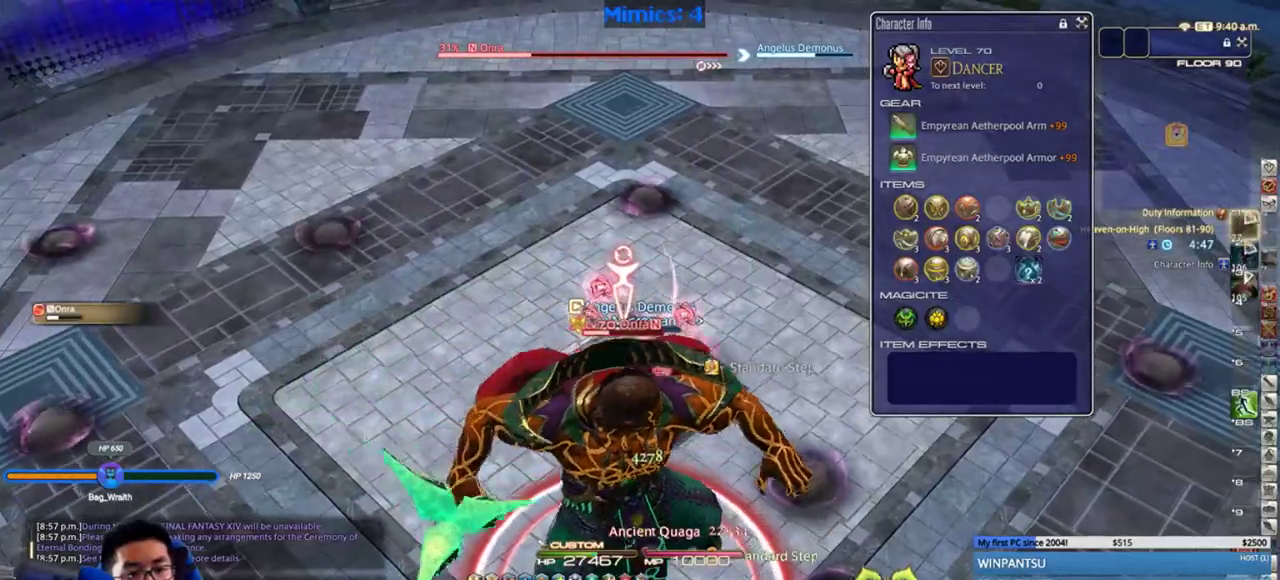
{"keys": ["a", "alt_r", "w"], "events": [[50, "minus", "up"], [50, "w", "down"], [150, "d", "up"], [467, "a", "down"], [500, "alt_r", "down"]]}
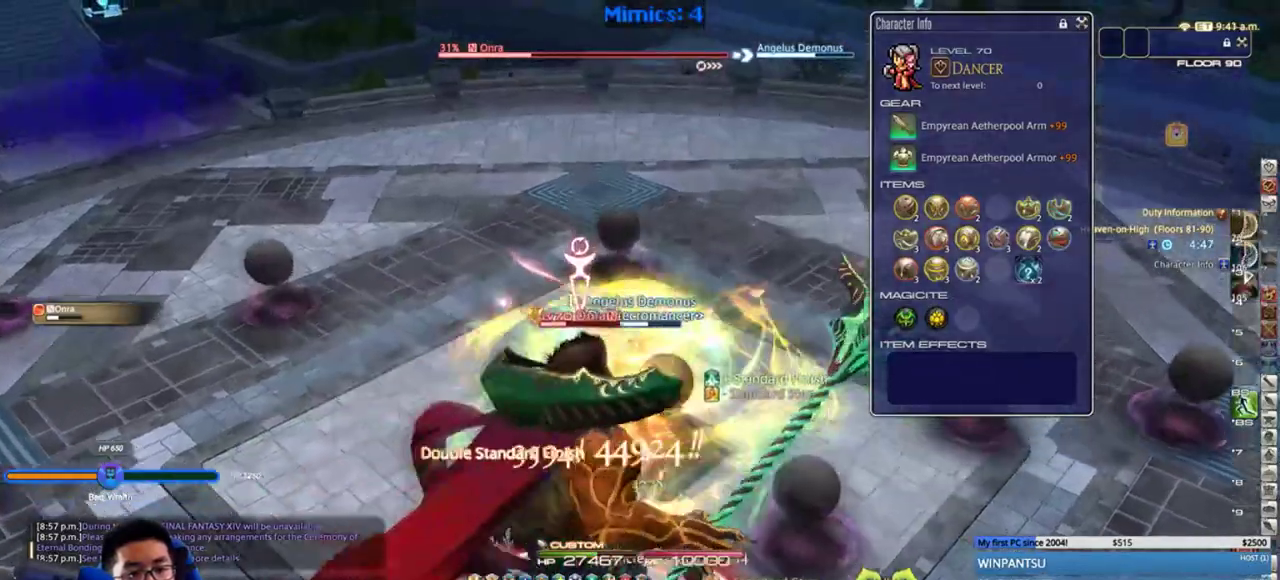
{"keys": ["alt_r", "w"], "events": [[83, "a", "up"]]}
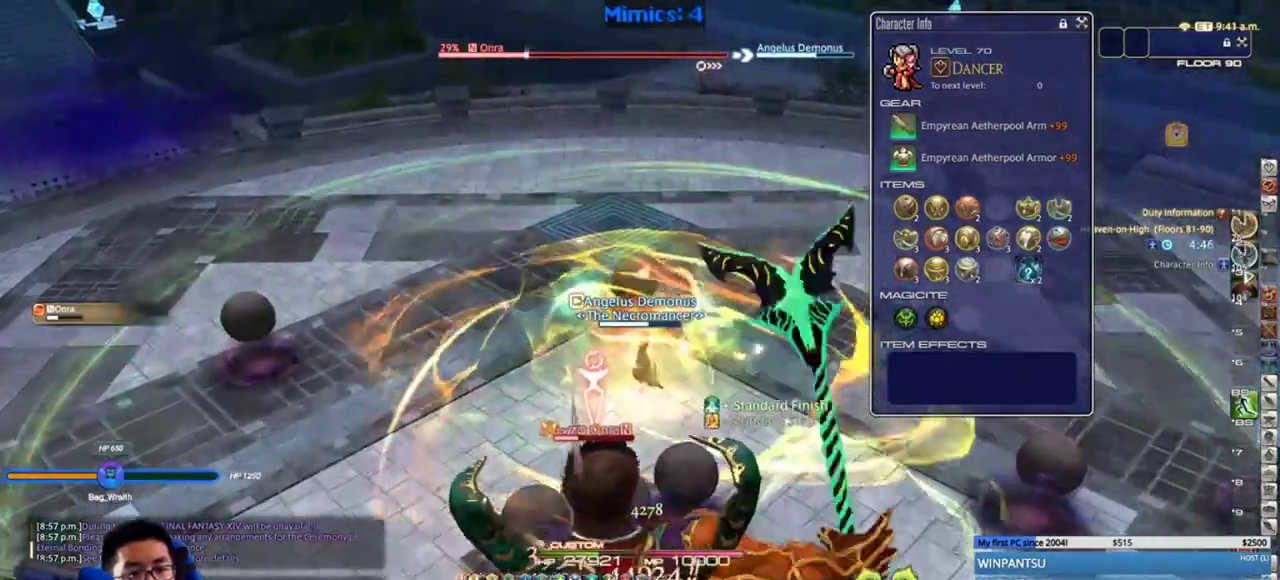
{"keys": ["alt_r", "equals", "w"], "events": [[33, "equals", "down"], [133, "equals", "up"], [167, "equals", "down"], [283, "equals", "up"], [317, "equals", "down"], [417, "equals", "up"], [467, "equals", "down"]]}
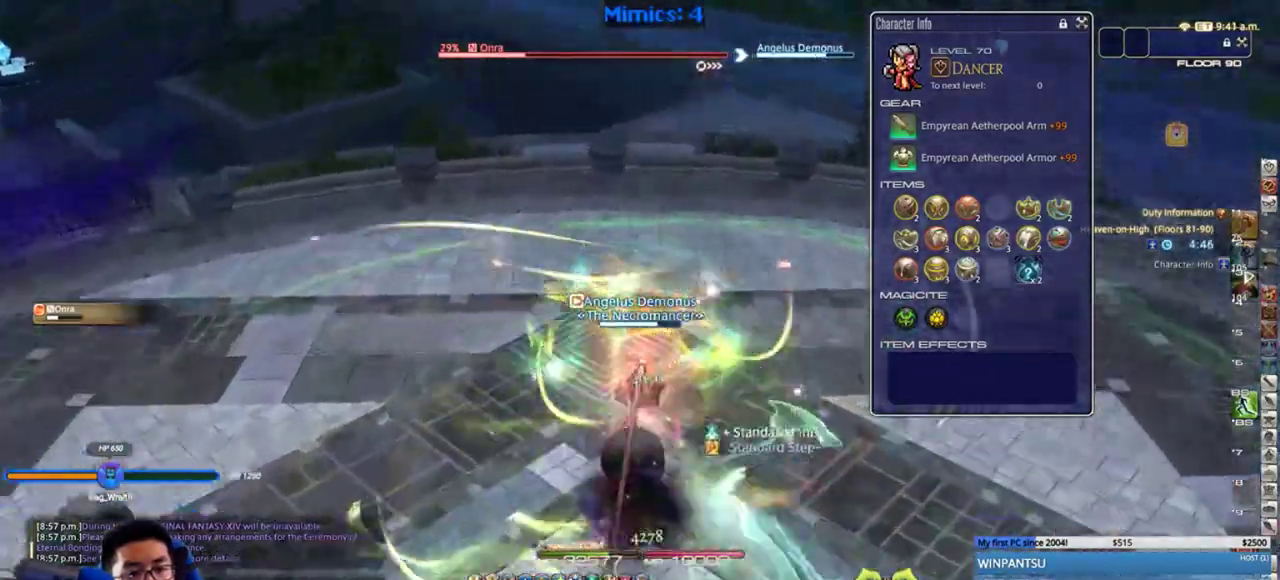
{"keys": ["w"], "events": [[67, "equals", "up"], [117, "alt_r", "up"], [150, "1", "down"], [217, "1", "up"], [267, "1", "down"], [333, "1", "up"], [400, "1", "down"], [483, "1", "up"]]}
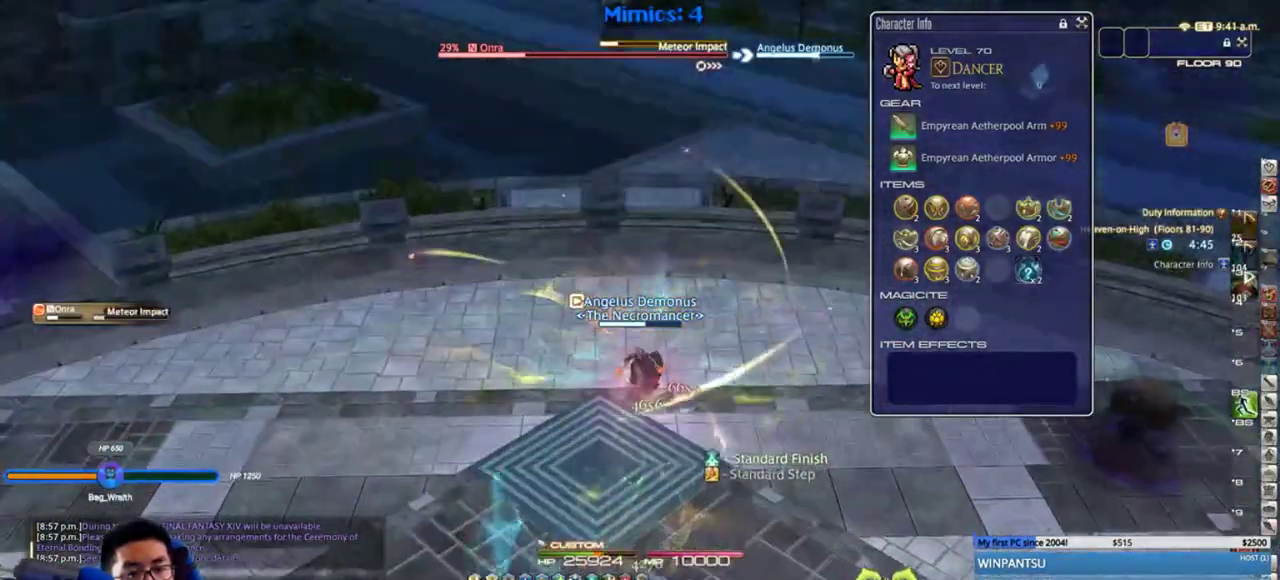
{"keys": ["a", "rbracket", "w"], "events": [[17, "1", "down"], [100, "rbracket", "down"], [133, "1", "up"], [367, "a", "down"]]}
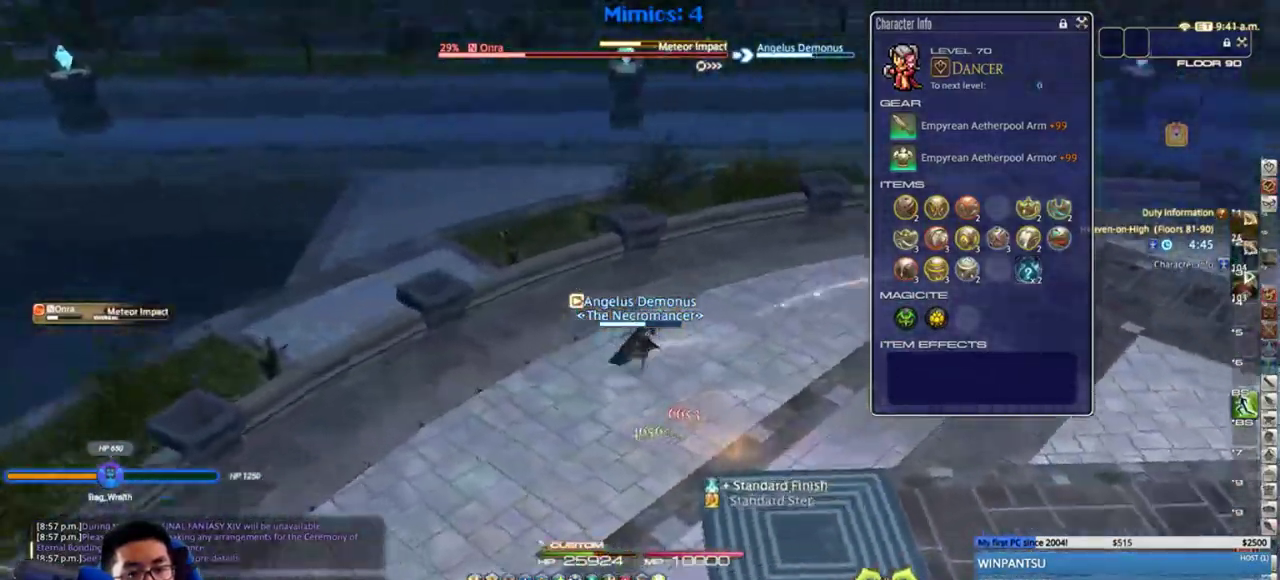
{"keys": ["a", "rbracket", "w"], "events": [[17, "a", "up"], [50, "rbracket", "up"], [83, "alt_r", "down"], [133, "1", "down"], [200, "1", "up"], [200, "alt_r", "up"], [233, "rbracket", "down"], [383, "a", "down"]]}
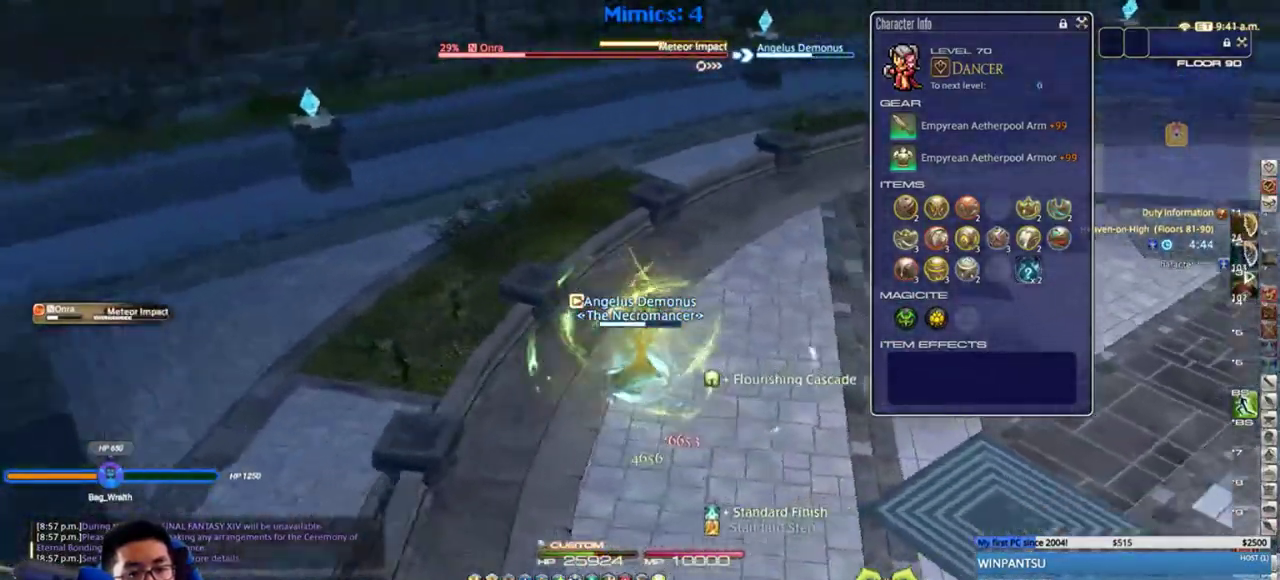
{"keys": ["rbracket"], "events": [[17, "w", "up"], [167, "s", "down"], [233, "d", "down"], [267, "a", "up"], [350, "s", "up"], [383, "d", "up"]]}
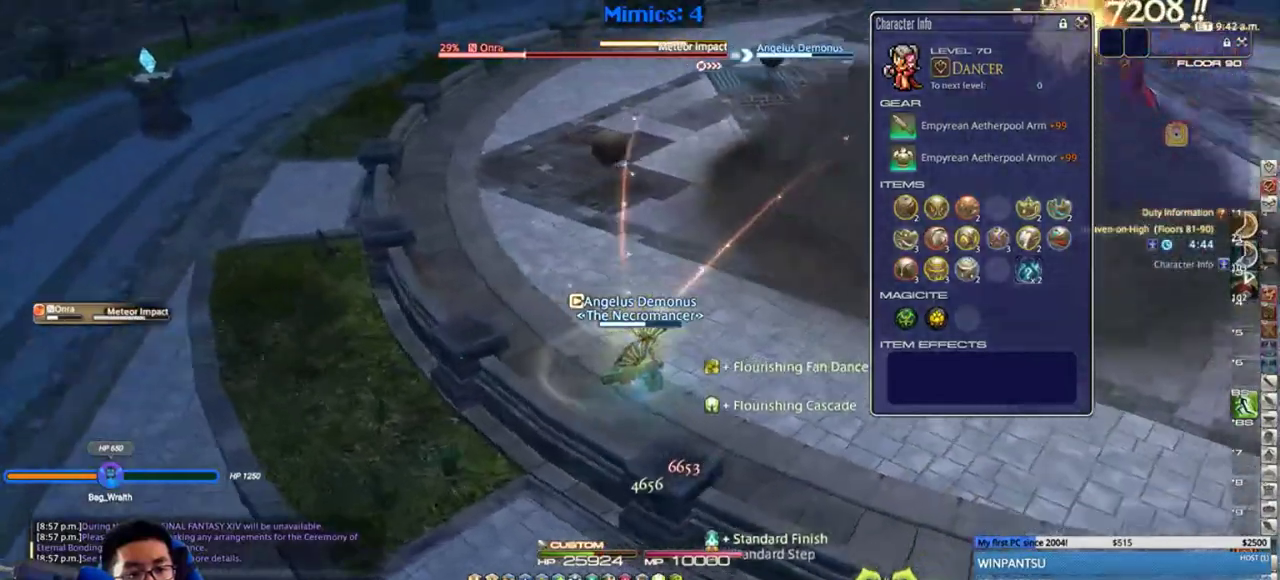
{"keys": ["minus"], "events": [[33, "rbracket", "up"], [67, "3", "down"], [67, "alt_r", "down"], [167, "3", "up"], [167, "alt_r", "up"], [217, "rbracket", "down"], [283, "a", "down"], [350, "s", "down"], [417, "a", "up"], [467, "d", "down"], [467, "rbracket", "up"], [500, "d", "up"], [500, "minus", "down"], [500, "s", "up"]]}
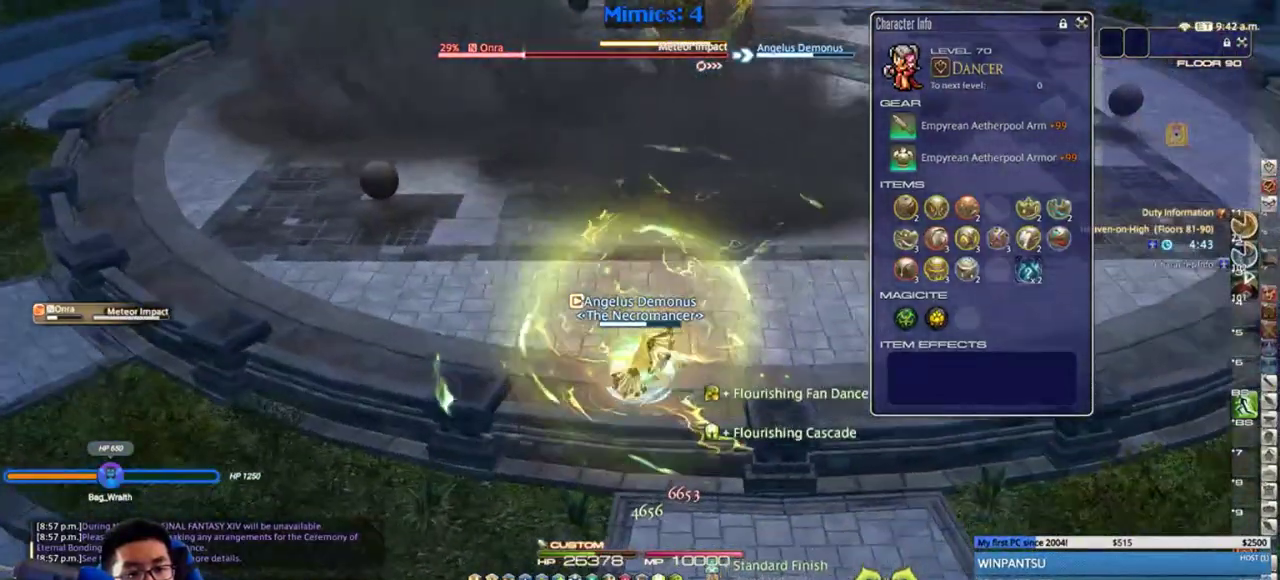
{"keys": [], "events": [[117, "minus", "up"], [150, "2", "down"], [217, "2", "up"], [267, "2", "down"], [367, "2", "up"], [417, "2", "down"], [483, "2", "up"]]}
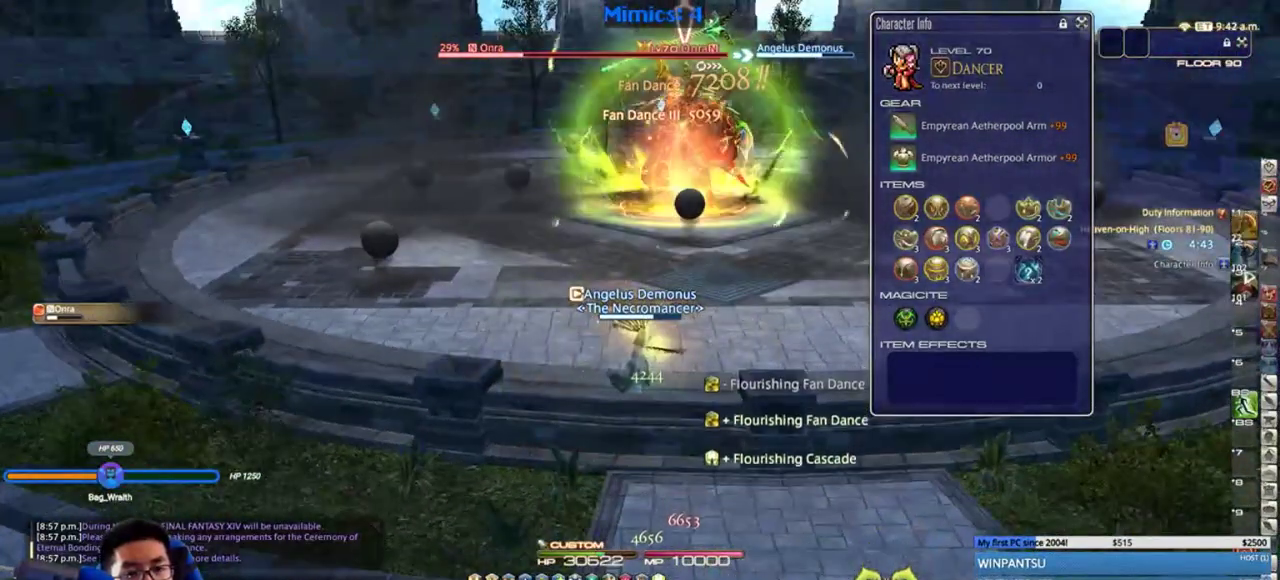
{"keys": ["d", "s"], "events": [[17, "2", "down"], [133, "2", "up"], [200, "s", "down"], [267, "d", "down"], [383, "p", "down"], [483, "p", "up"]]}
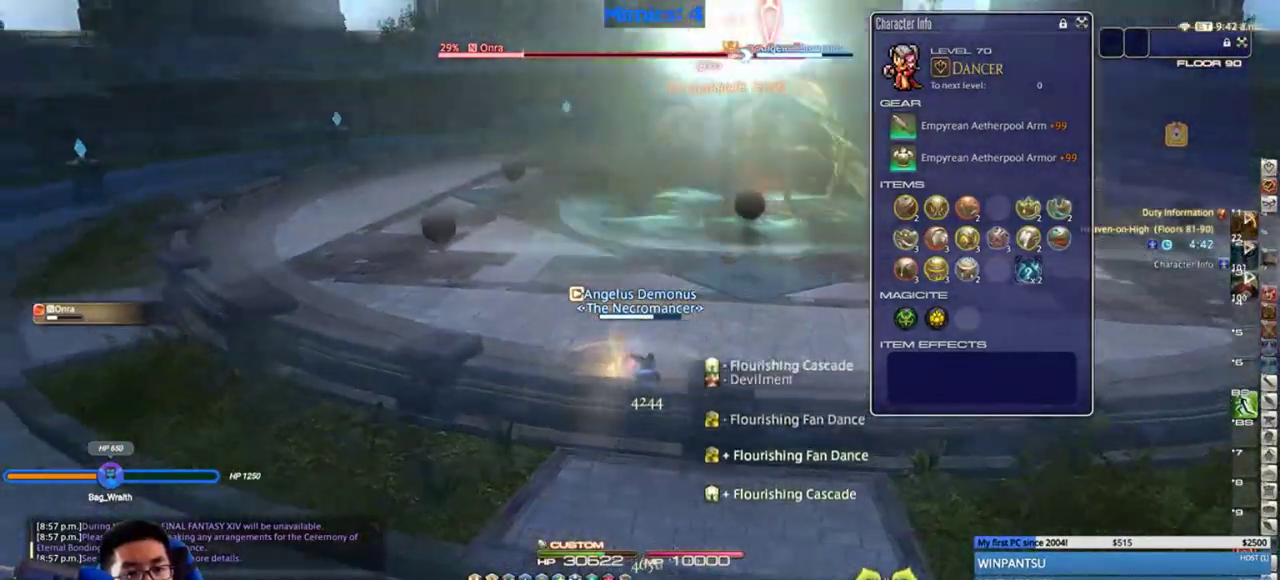
{"keys": ["1", "alt_r"], "events": [[200, "alt_r", "down"], [233, "s", "up"], [333, "1", "down"], [333, "d", "up"], [417, "1", "up"], [483, "1", "down"]]}